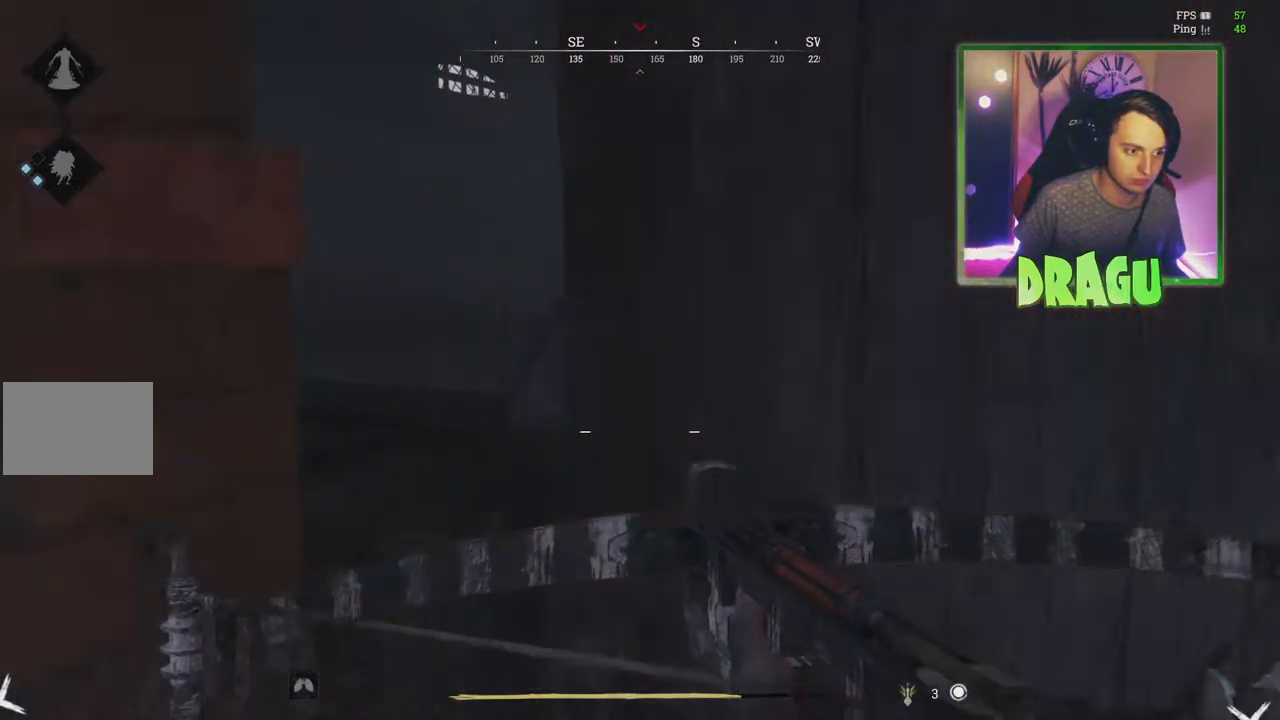
Gameplay with keyboard and mouse; each line is a JSON object with the keys and mouse buttons held at the frame after it. "events" lists presses ("down") and releases ("up") of "1", "2", "3", "4", "5", "a", "c", "ctrl", "d", "e", "f", "q", "r", "s", "shift", "tab", "v", "w", "x", "y", "mouse_left", "mouse_wheel", "mouse_right", "mouse_mb4" and "mouse_mb5" between this image and that frame as [ms after this image, input, new state], when the widget could be followed in between. "mouse_left", "mouse_wheel", "mouse_right", "mouse_mb4", "mouse_mb5" = the "left", "wheel", "right", "mb4", "mb5" buttons of the "mouse" list. No other keys are recorded. "wheel" means that the mouse wheel is clicked or scrolled. Mouse movement is not recorded.
{"keys": ["shift", "w"], "mouse": [], "events": [[301, "shift", "down"]]}
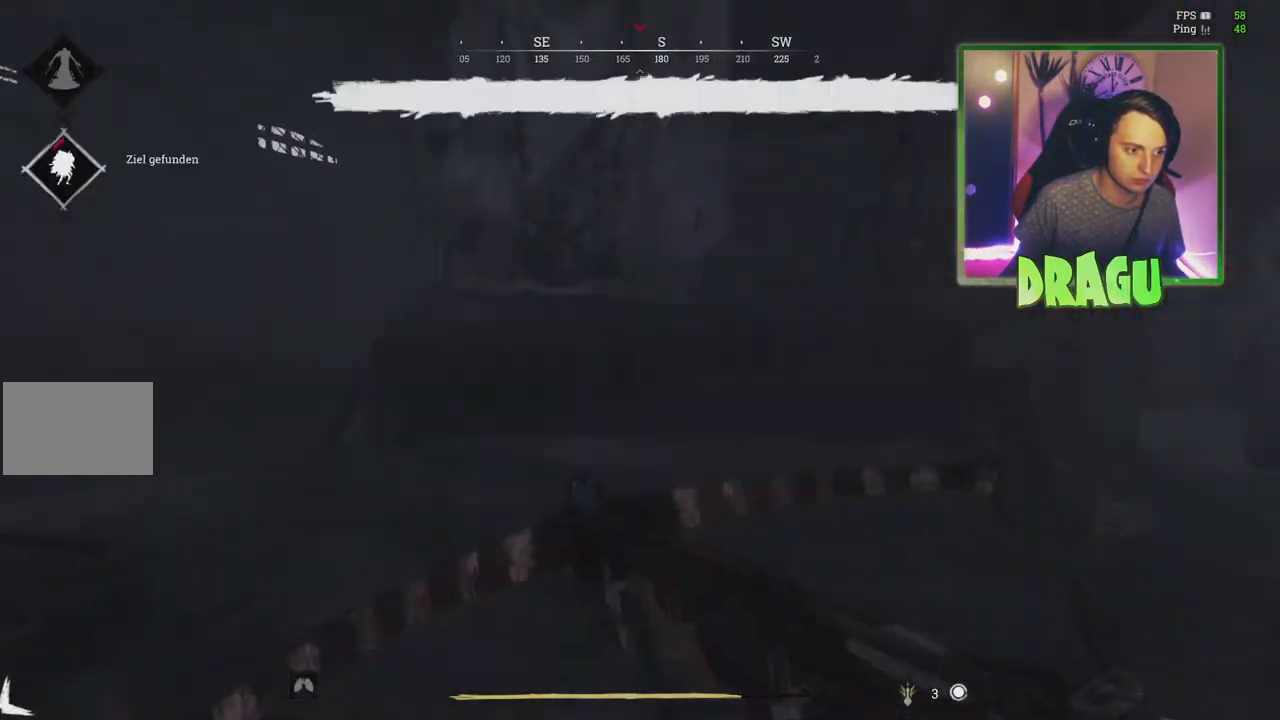
{"keys": ["a", "shift", "w"], "mouse": [], "events": [[17, "a", "down"]]}
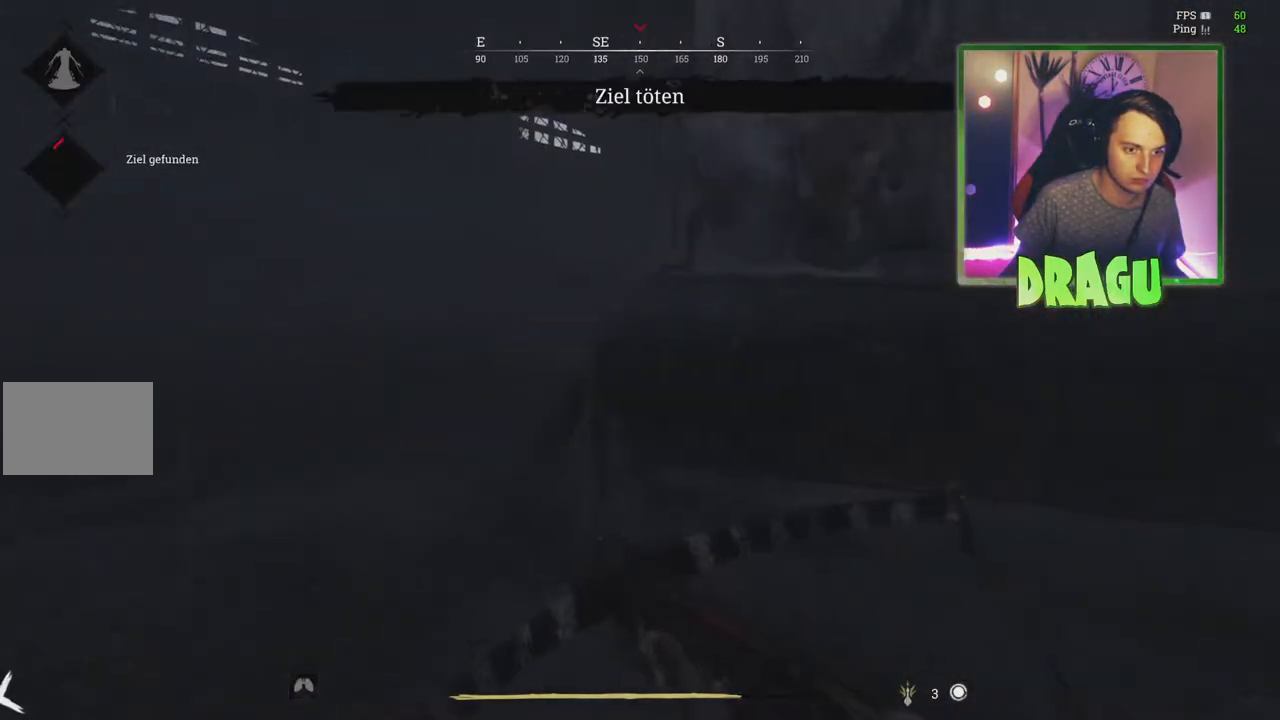
{"keys": ["a", "shift", "w"], "mouse": [], "events": []}
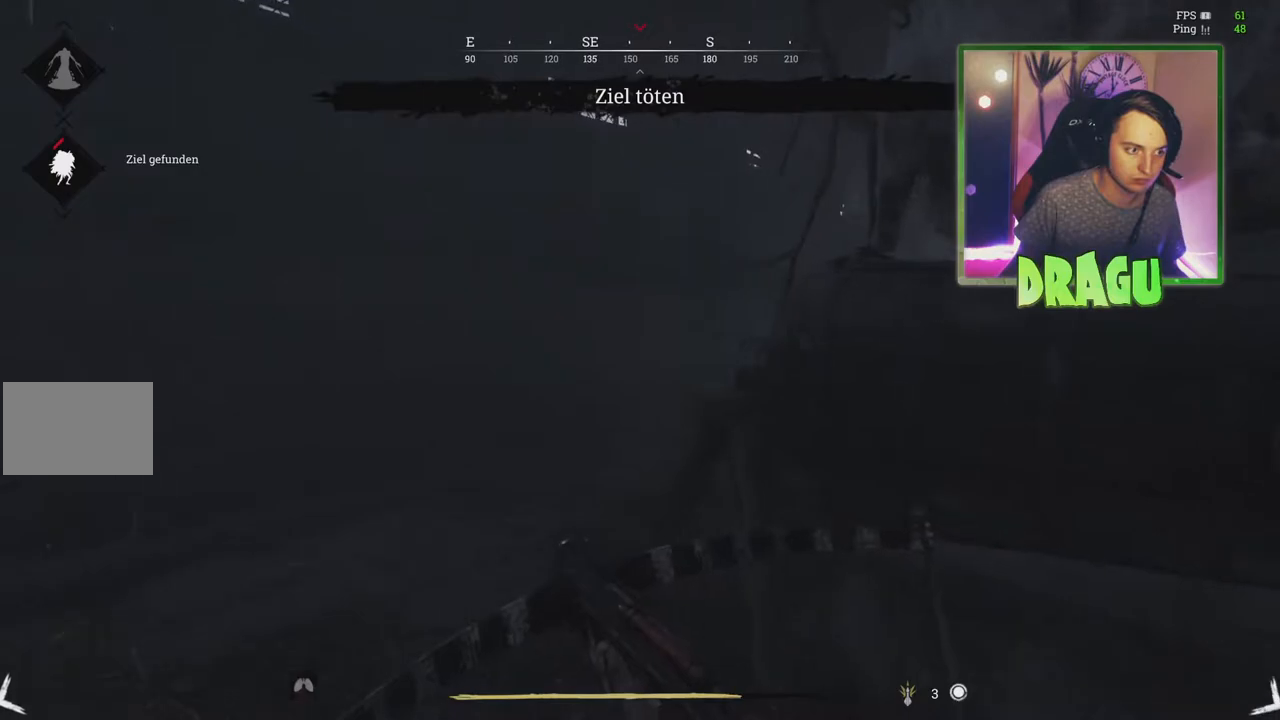
{"keys": ["a", "shift", "w"], "mouse": [], "events": []}
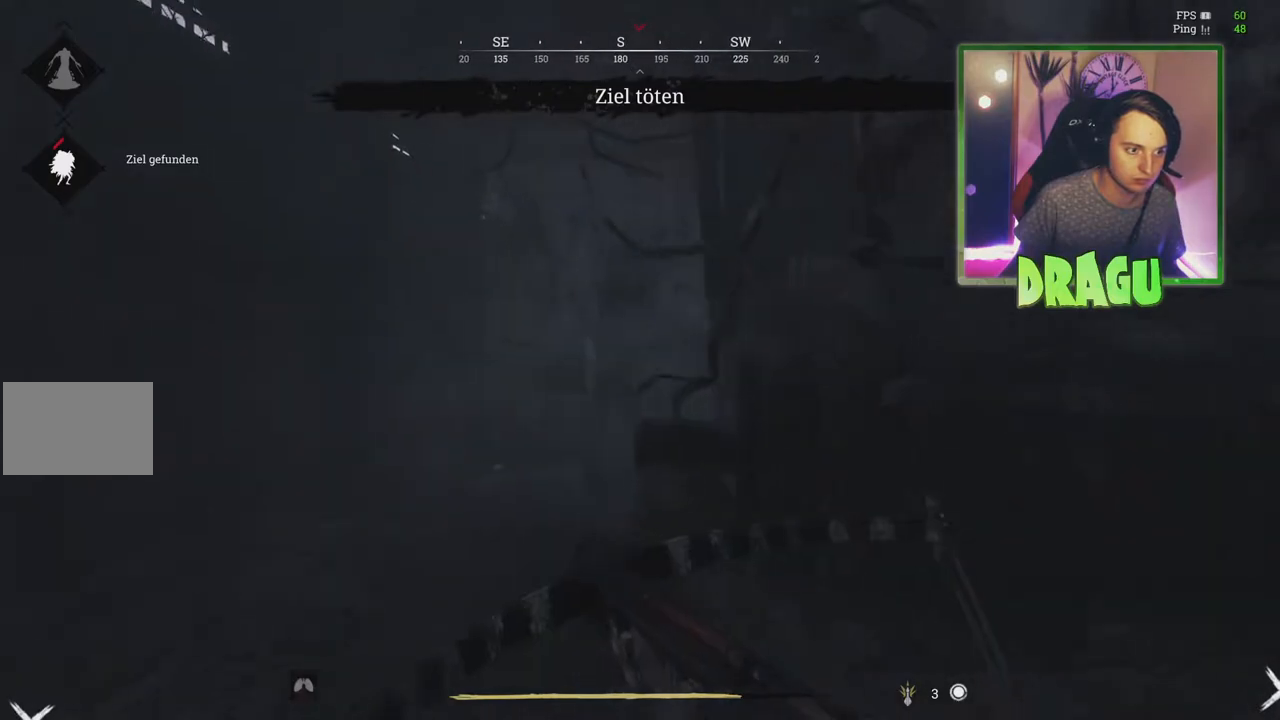
{"keys": ["w"], "mouse": [], "events": [[284, "shift", "up"], [334, "a", "up"]]}
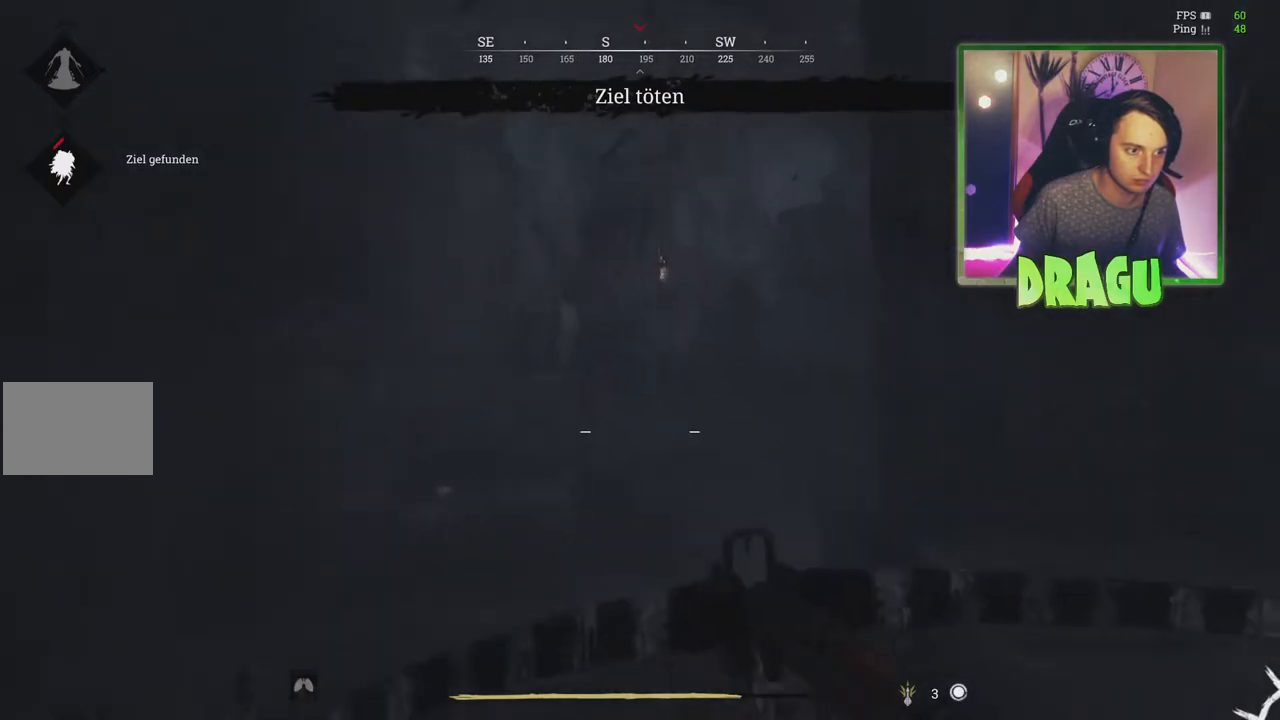
{"keys": ["shift", "w"], "mouse": [], "events": [[167, "a", "down"], [350, "shift", "down"], [500, "a", "up"]]}
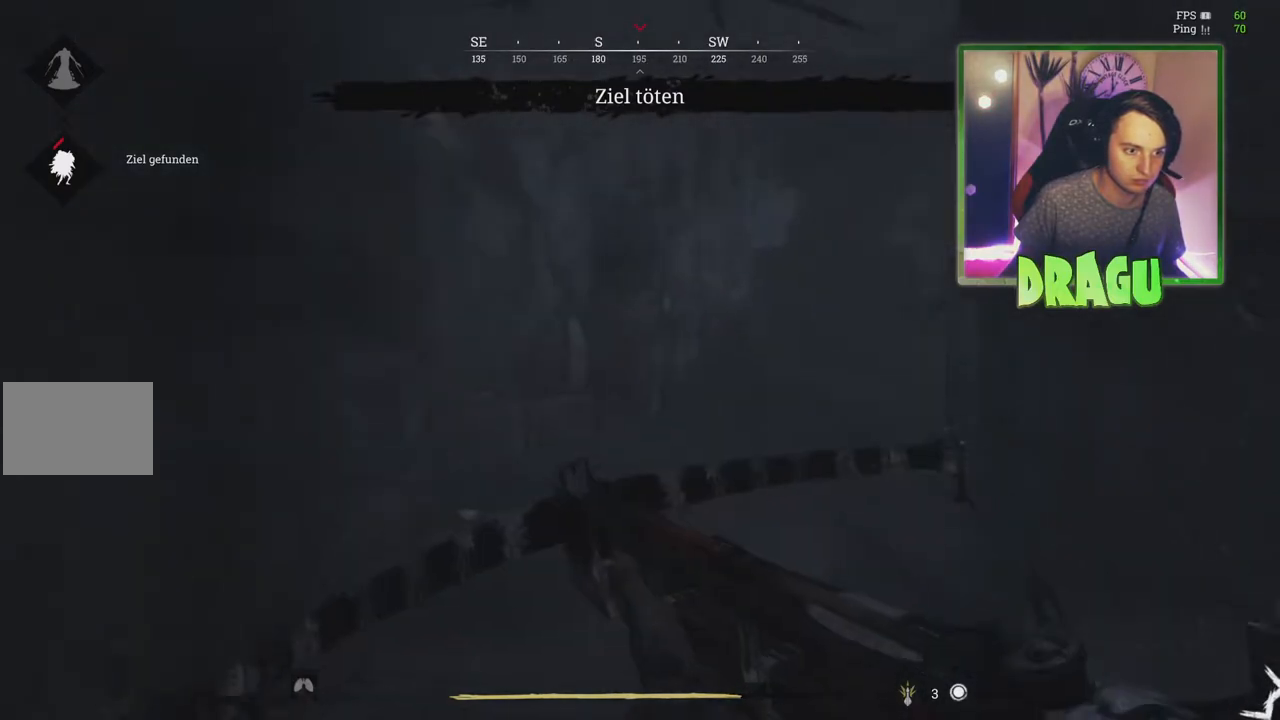
{"keys": ["w"], "mouse": [], "events": [[334, "shift", "up"]]}
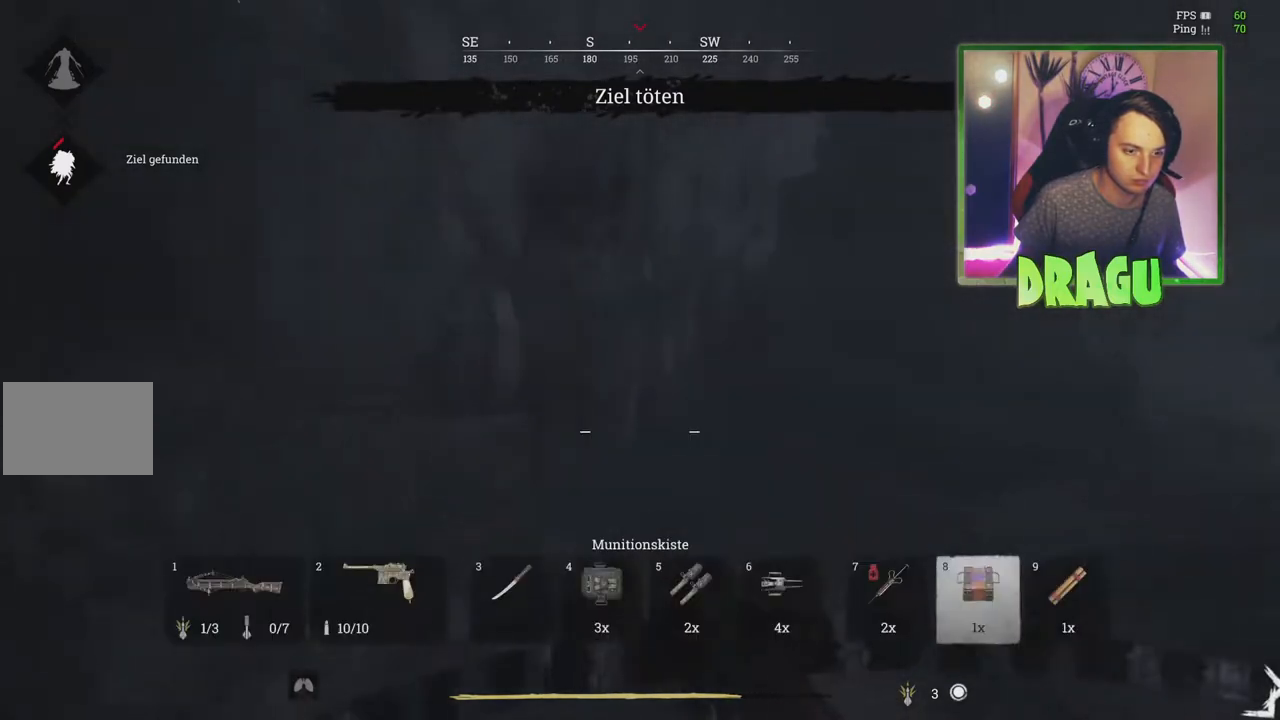
{"keys": ["shift", "w"], "mouse": [], "events": [[133, "shift", "down"]]}
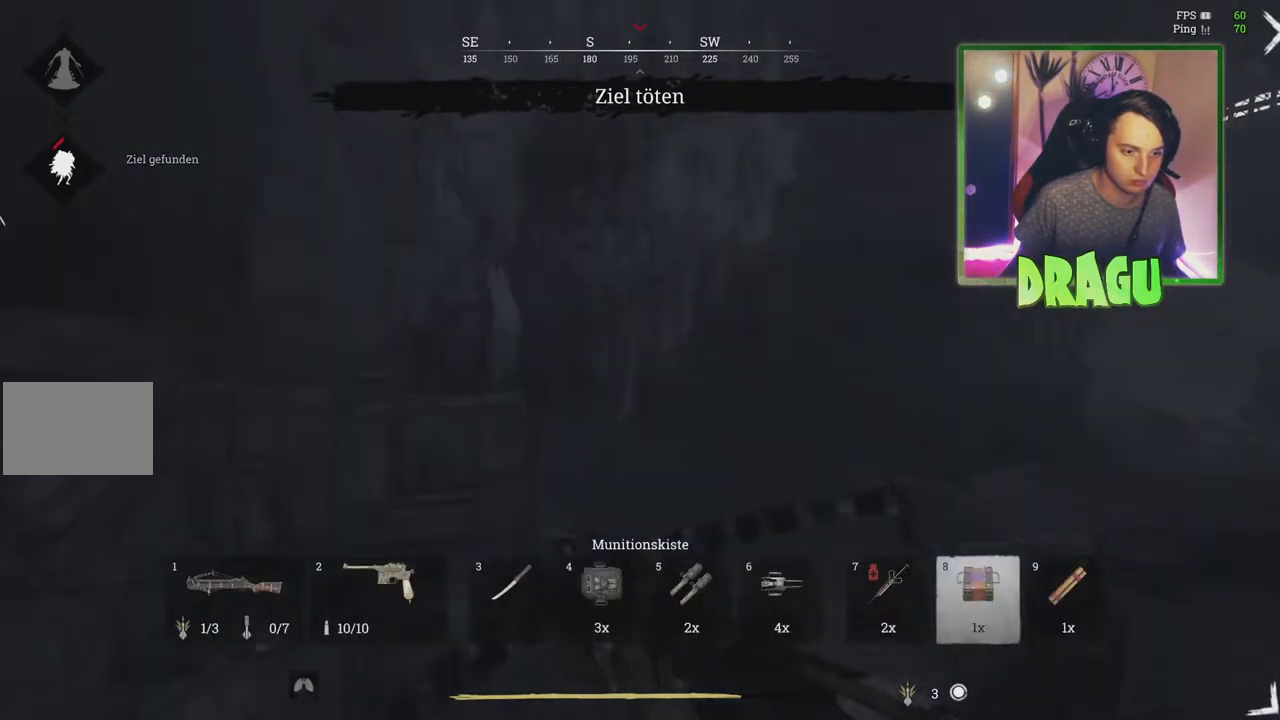
{"keys": ["shift", "w"], "mouse": [], "events": [[267, "d", "down"], [468, "d", "up"]]}
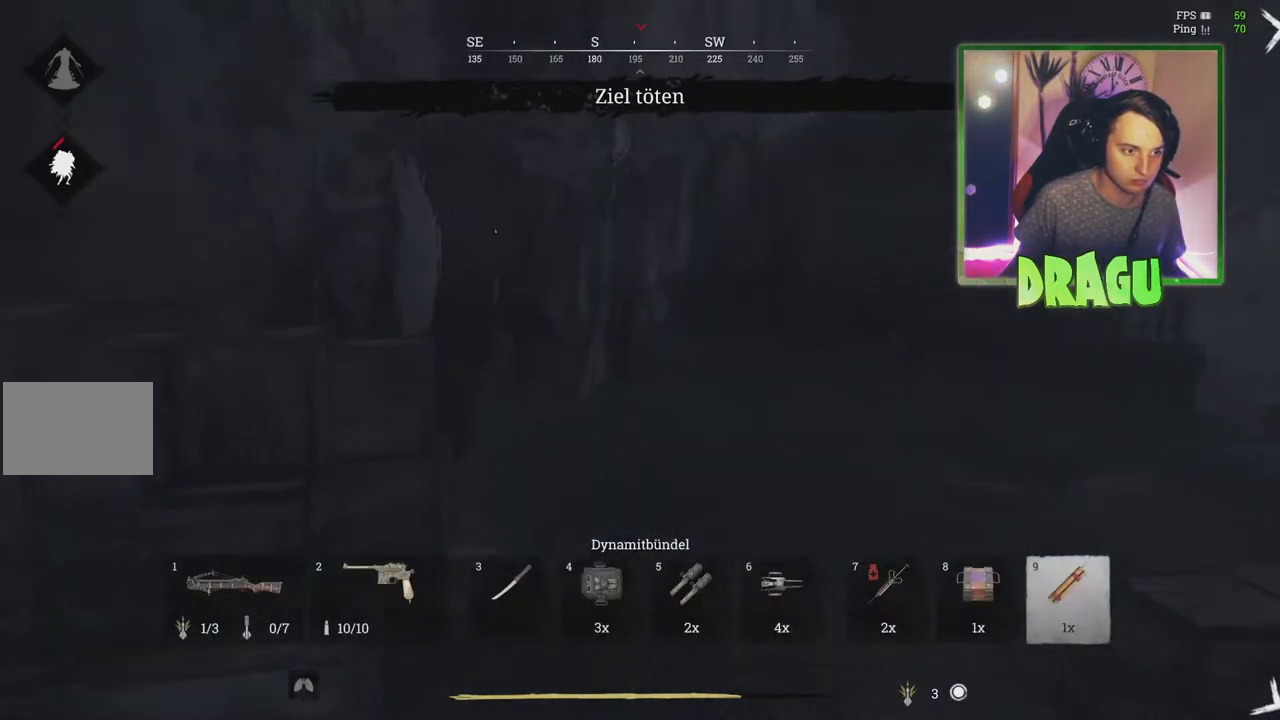
{"keys": ["shift", "w"], "mouse": [], "events": []}
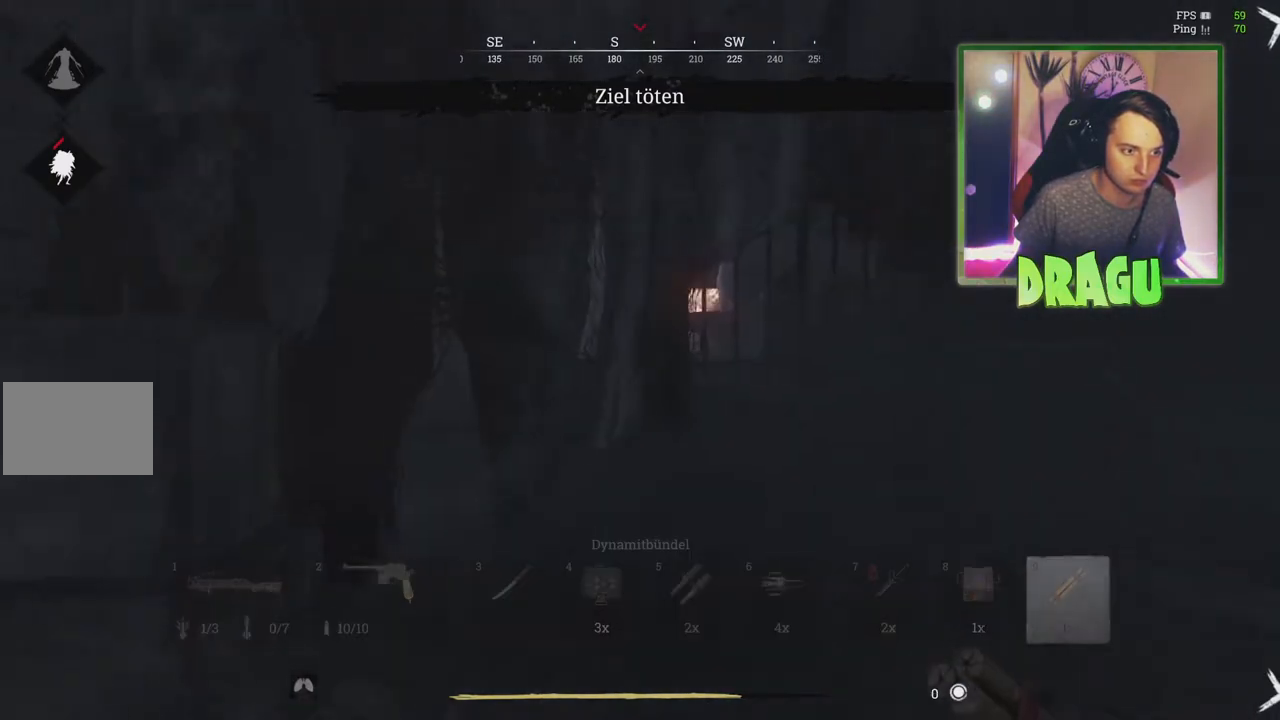
{"keys": ["a", "shift", "w"], "mouse": [], "events": [[34, "d", "down"], [184, "d", "up"], [334, "a", "down"]]}
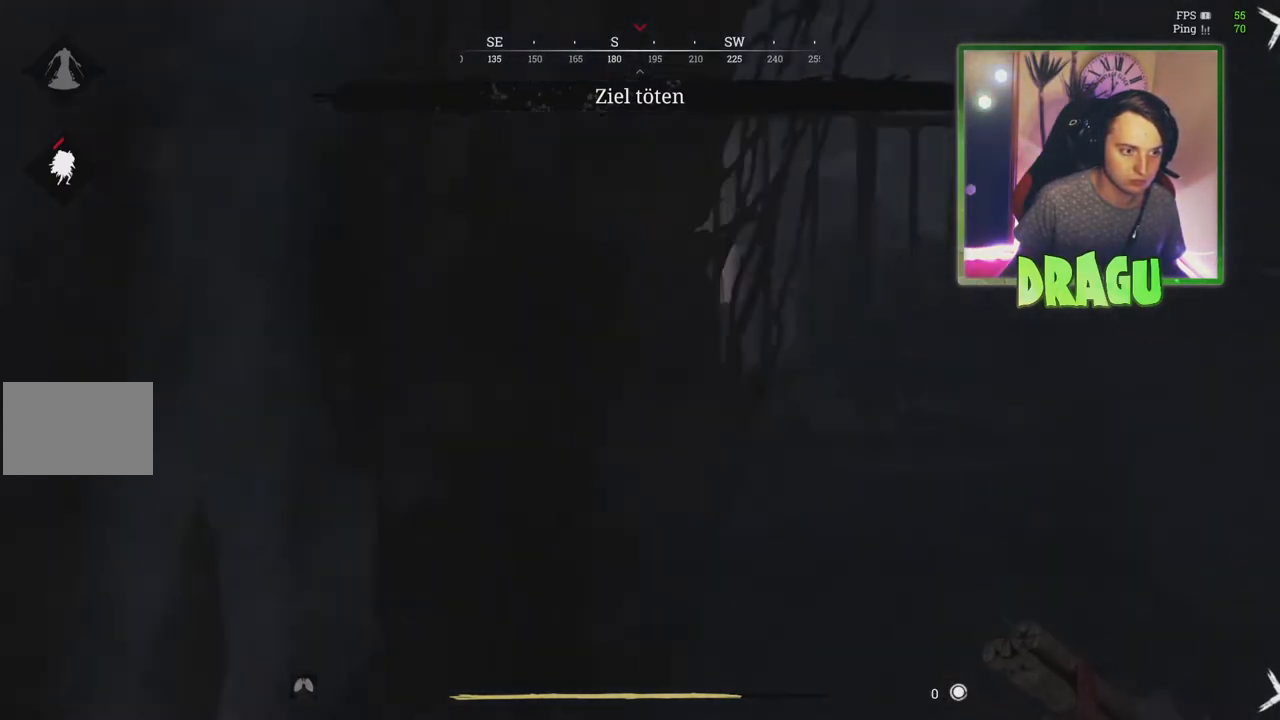
{"keys": ["a", "shift", "w"], "mouse": [], "events": []}
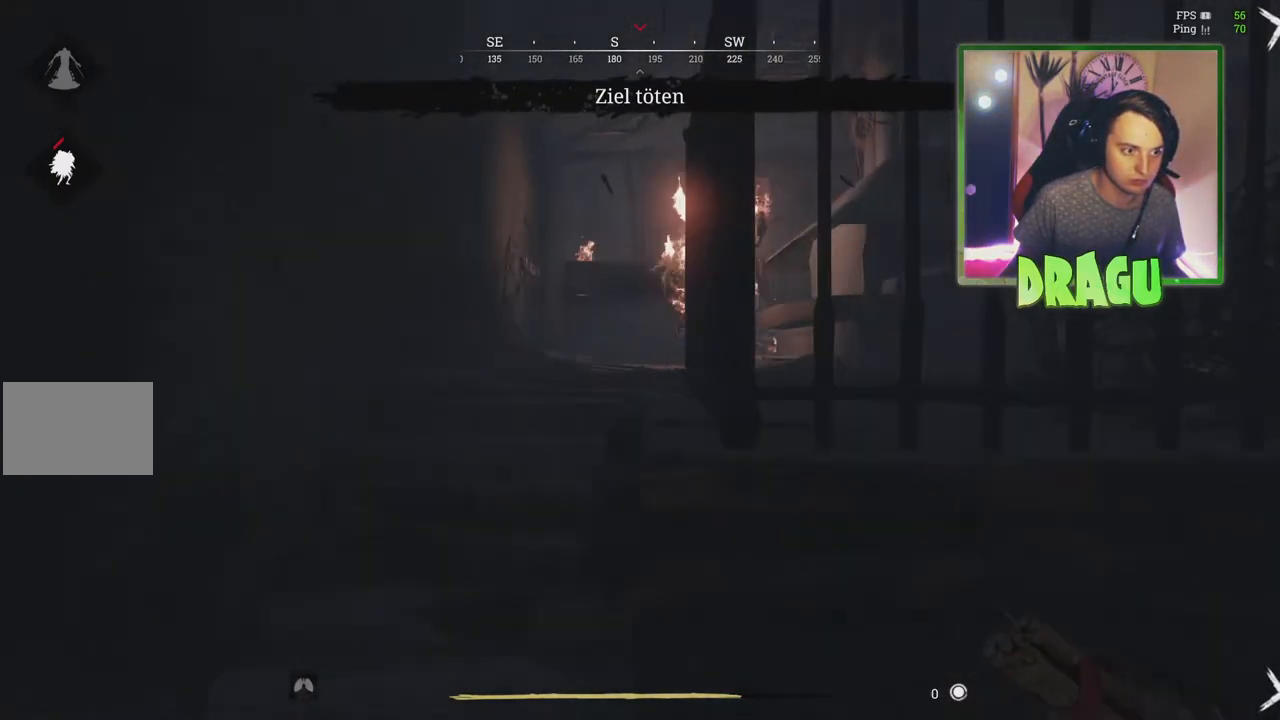
{"keys": ["d", "shift", "w"], "mouse": [], "events": [[151, "a", "up"], [401, "d", "down"]]}
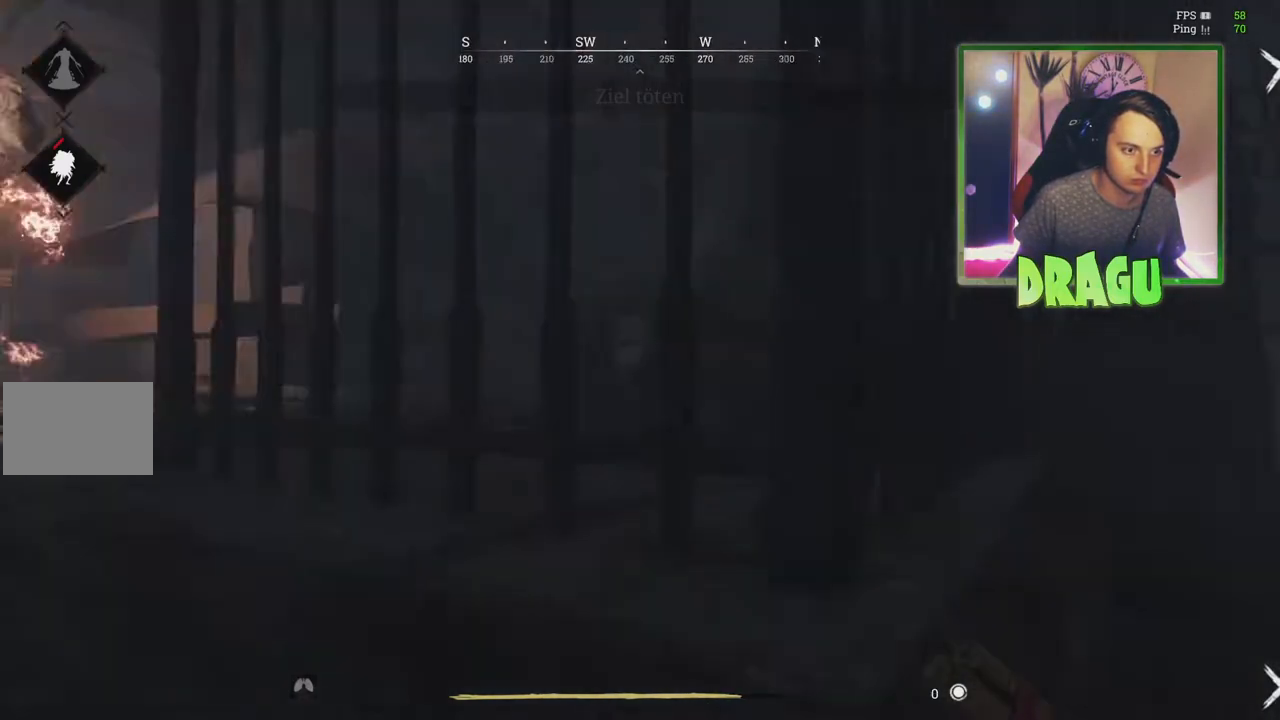
{"keys": ["d", "shift", "w"], "mouse": [], "events": []}
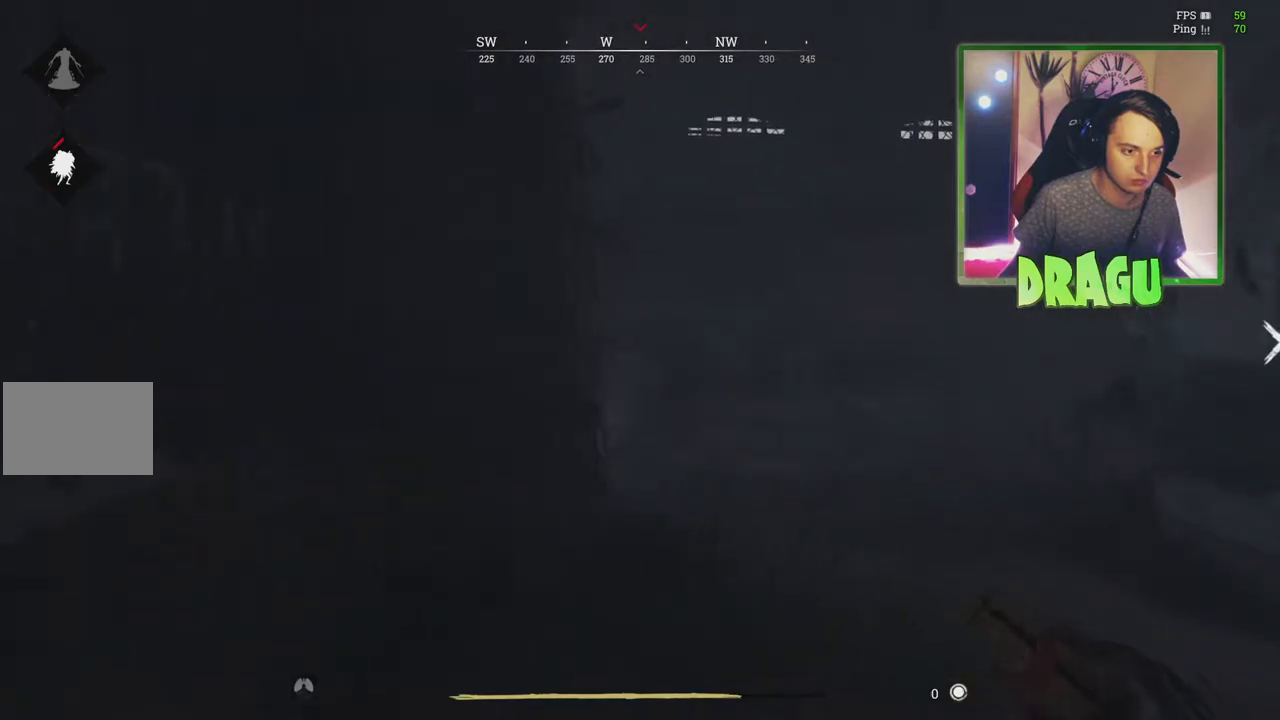
{"keys": ["d", "shift", "w"], "mouse": [], "events": [[17, "d", "up"], [217, "d", "down"]]}
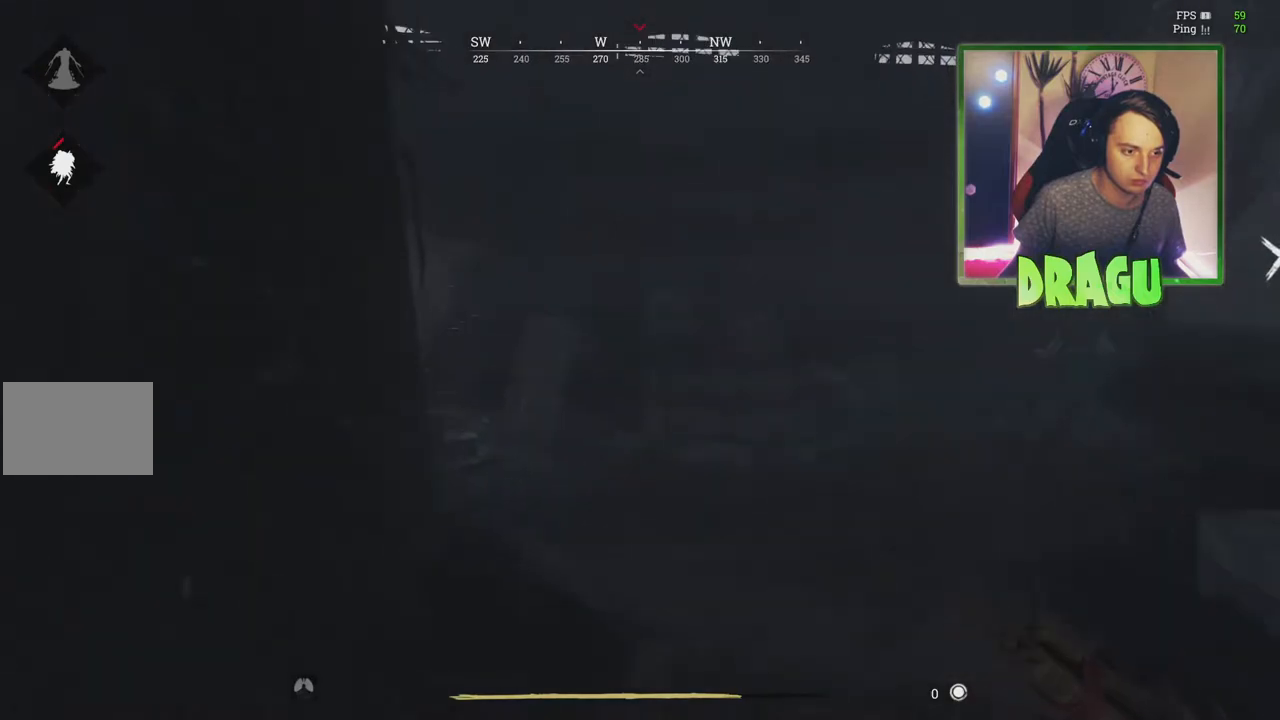
{"keys": ["d", "shift", "w"], "mouse": [], "events": [[300, "1", "down"], [450, "1", "up"]]}
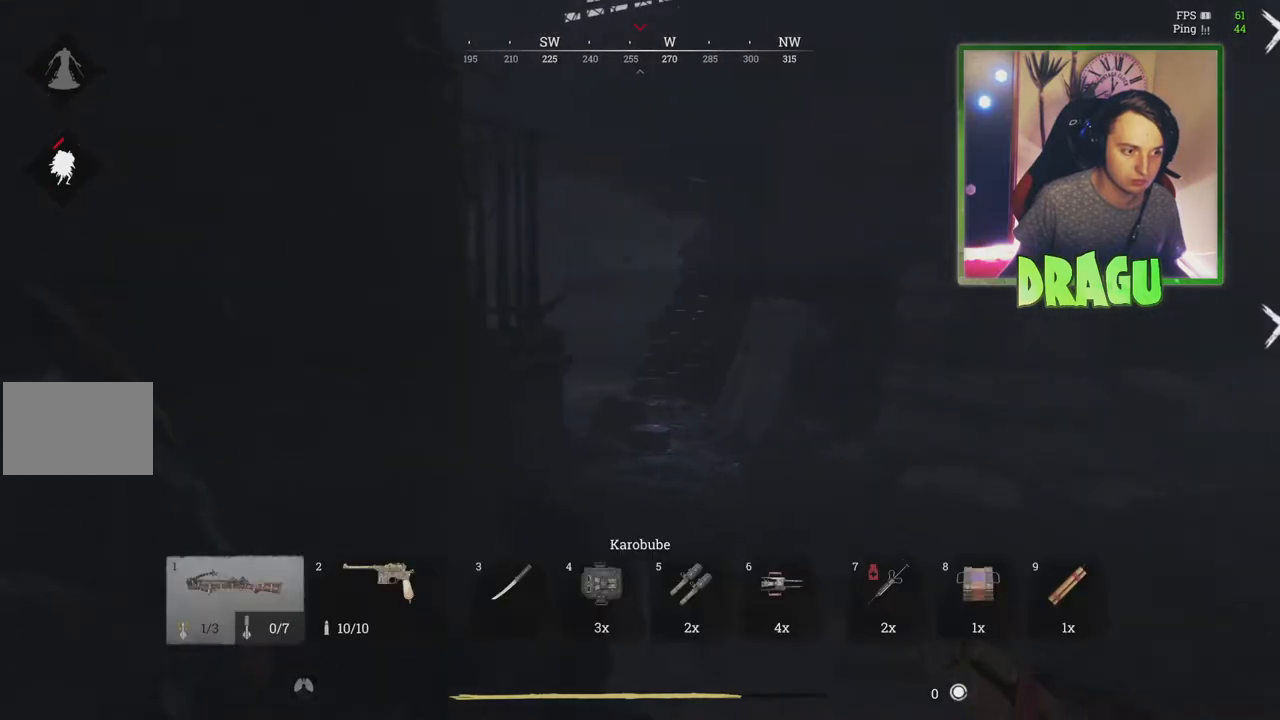
{"keys": ["d", "shift", "w"], "mouse": [], "events": []}
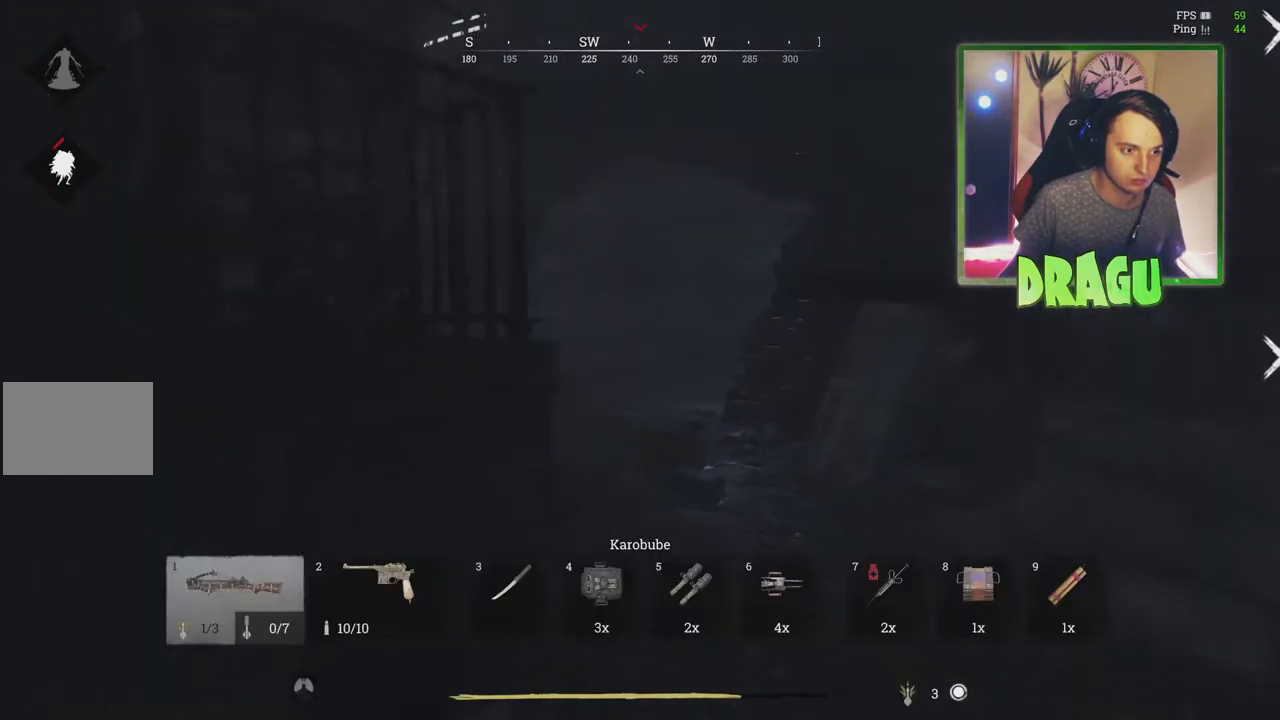
{"keys": ["d", "shift", "w"], "mouse": [], "events": [[67, "d", "up"], [384, "d", "down"]]}
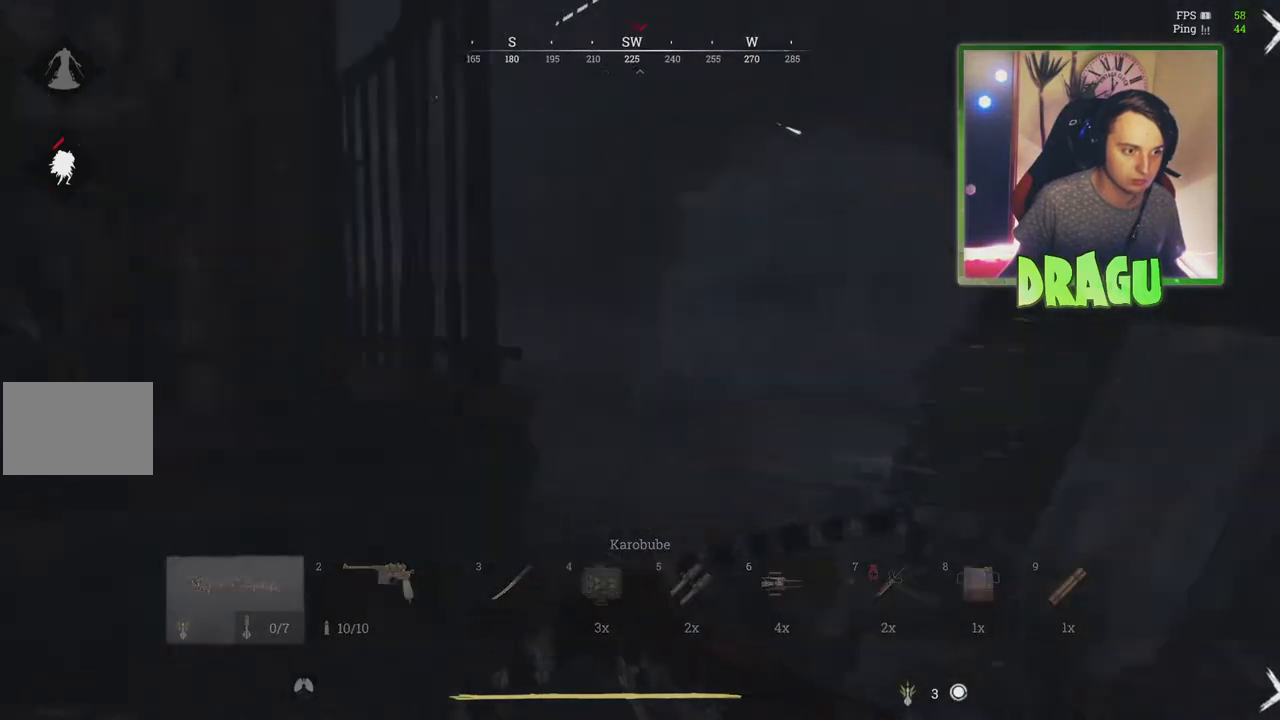
{"keys": ["d", "shift", "w"], "mouse": [], "events": []}
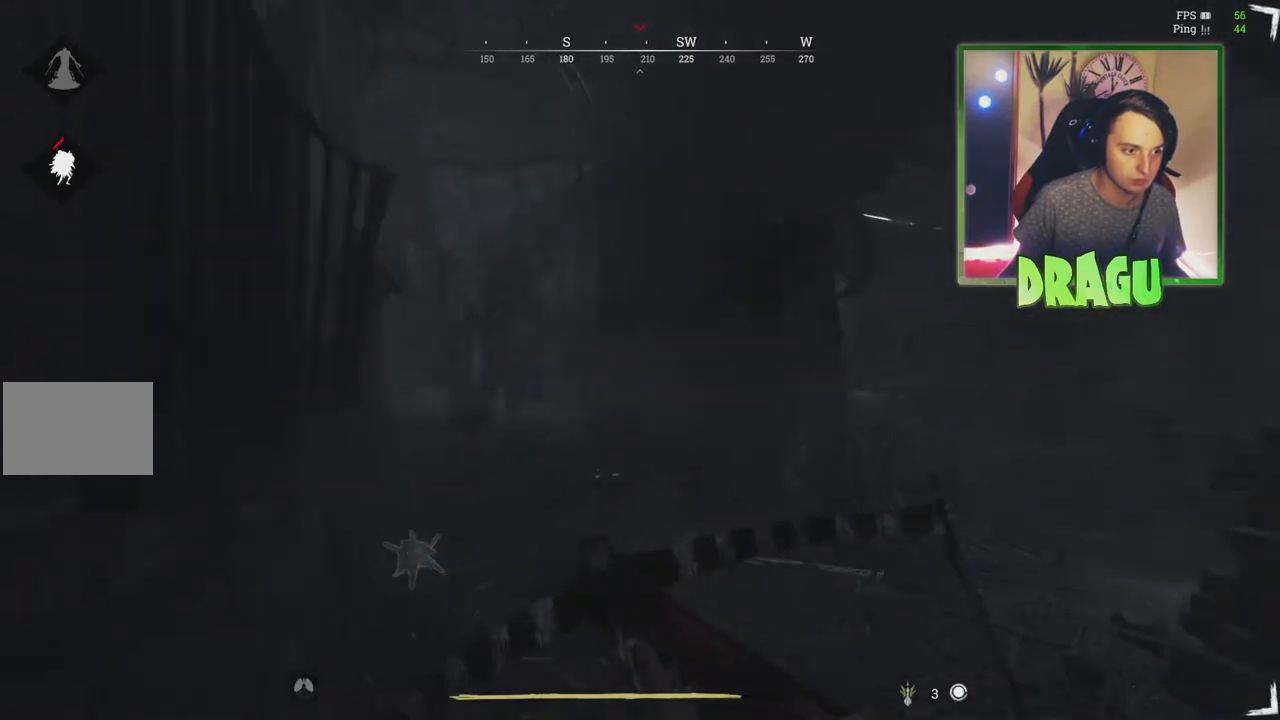
{"keys": ["shift", "w"], "mouse": [], "events": [[250, "d", "up"]]}
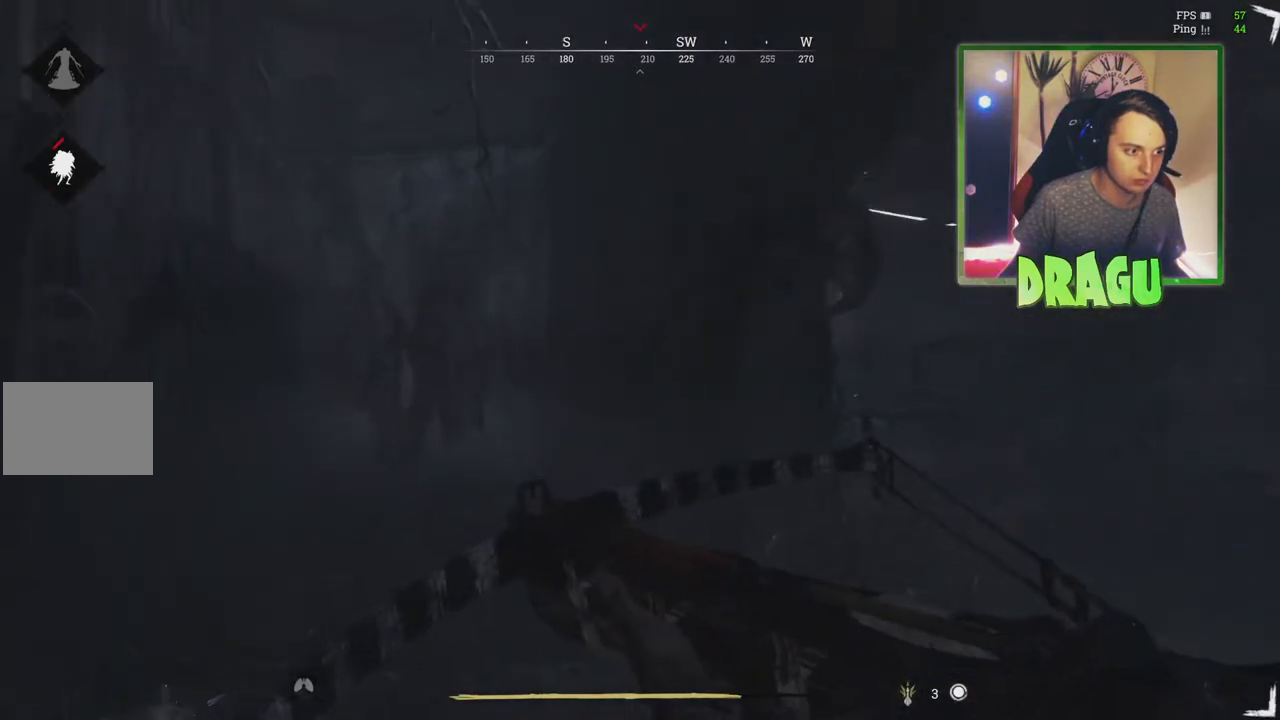
{"keys": ["a", "w"], "mouse": [], "events": [[50, "d", "down"], [351, "d", "up"], [401, "a", "down"], [484, "shift", "up"]]}
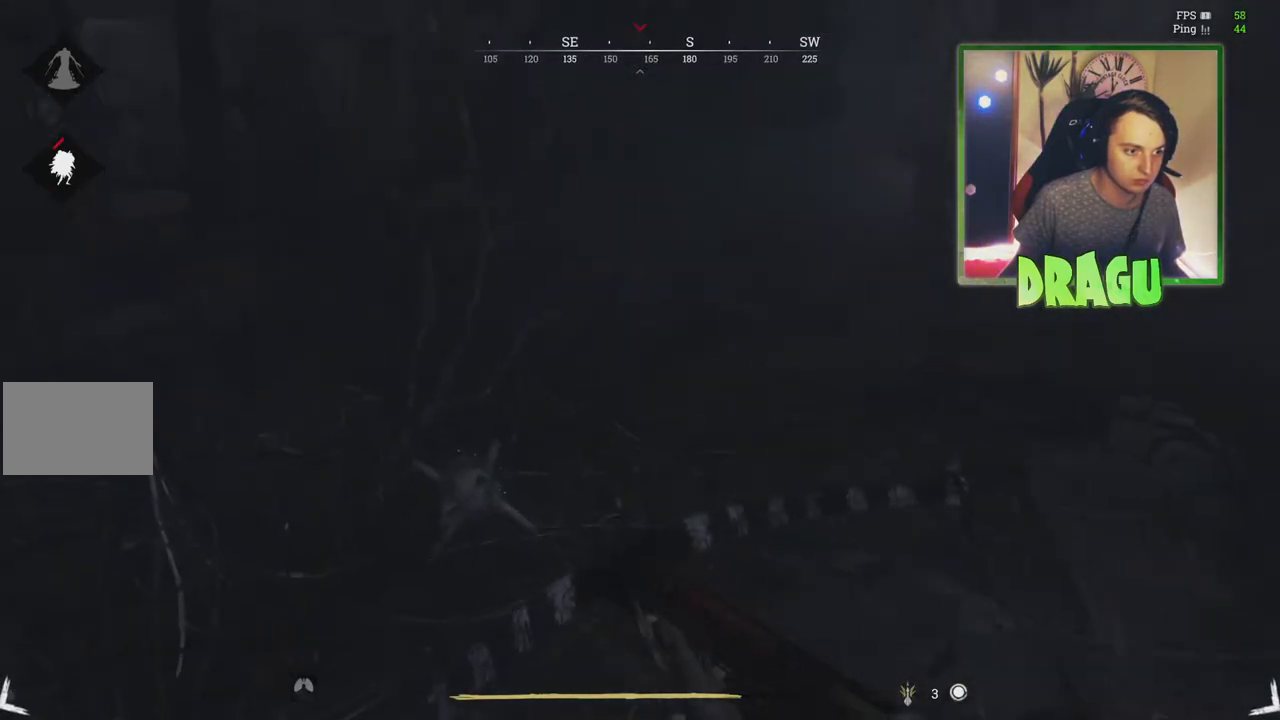
{"keys": ["a", "ctrl", "w"], "mouse": [], "events": [[467, "ctrl", "down"]]}
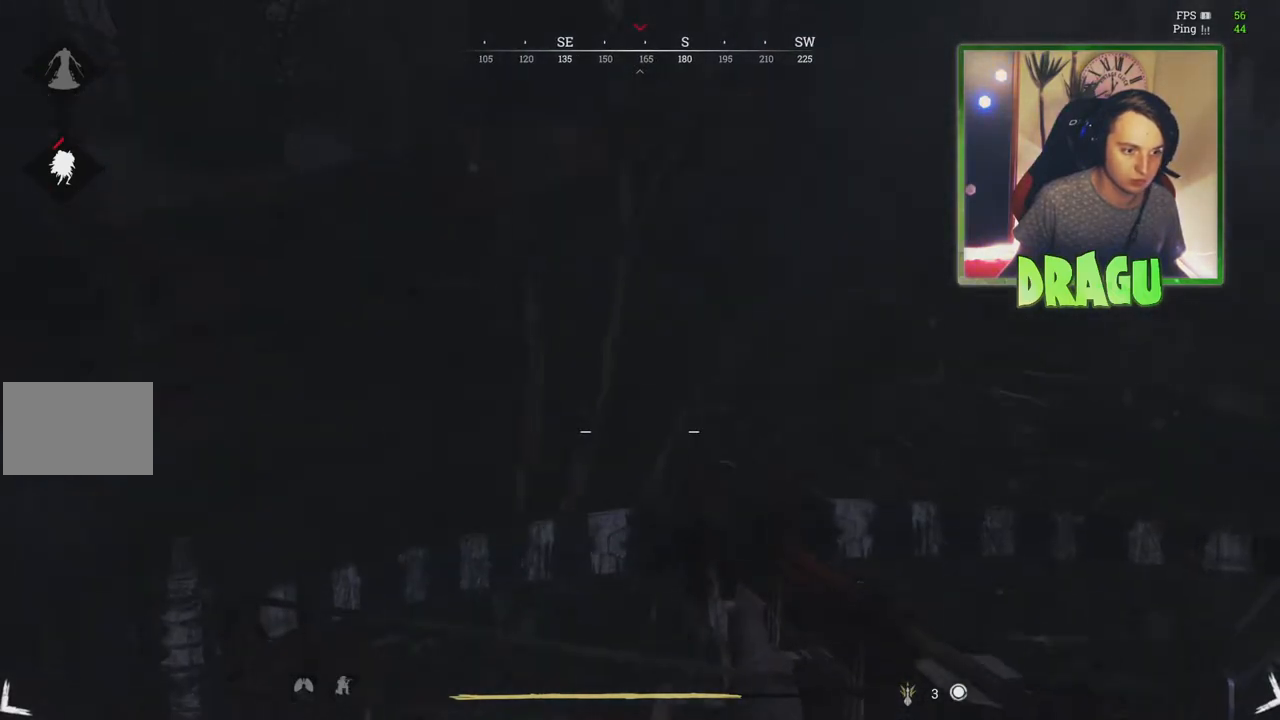
{"keys": ["f"], "mouse": [], "events": [[101, "ctrl", "up"], [267, "f", "down"], [367, "a", "up"], [401, "w", "up"]]}
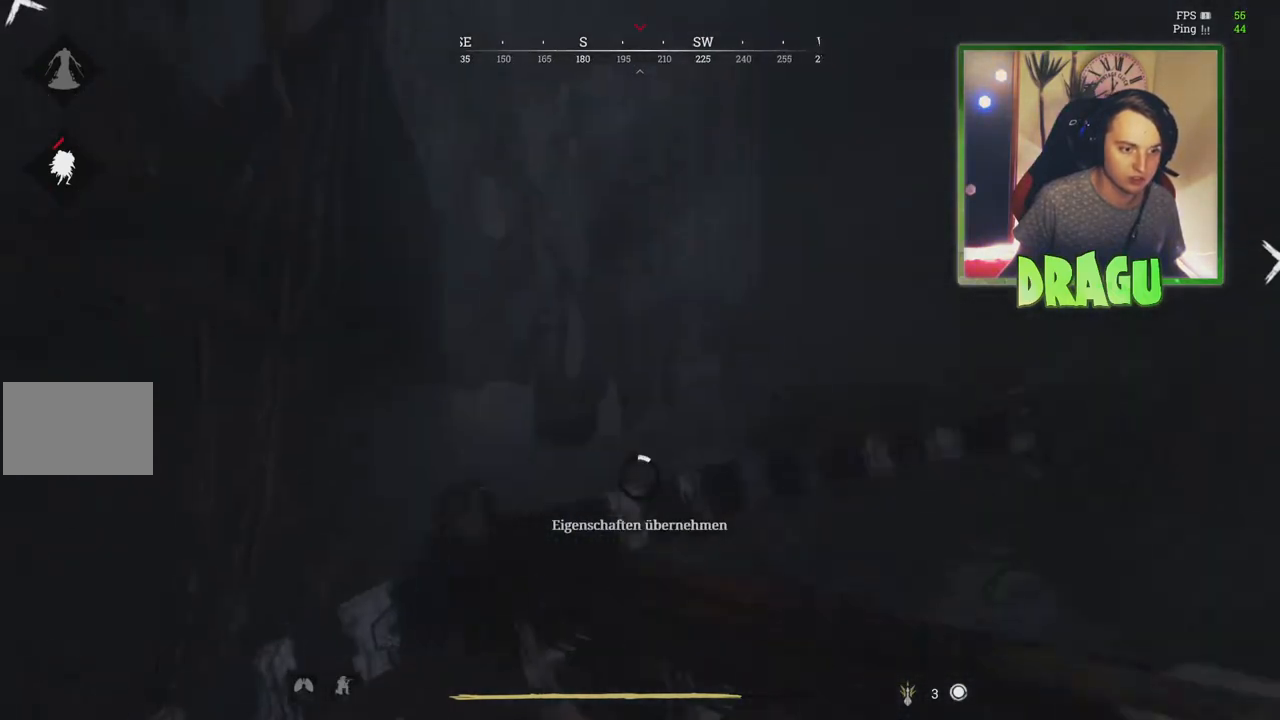
{"keys": ["f"], "mouse": [], "events": []}
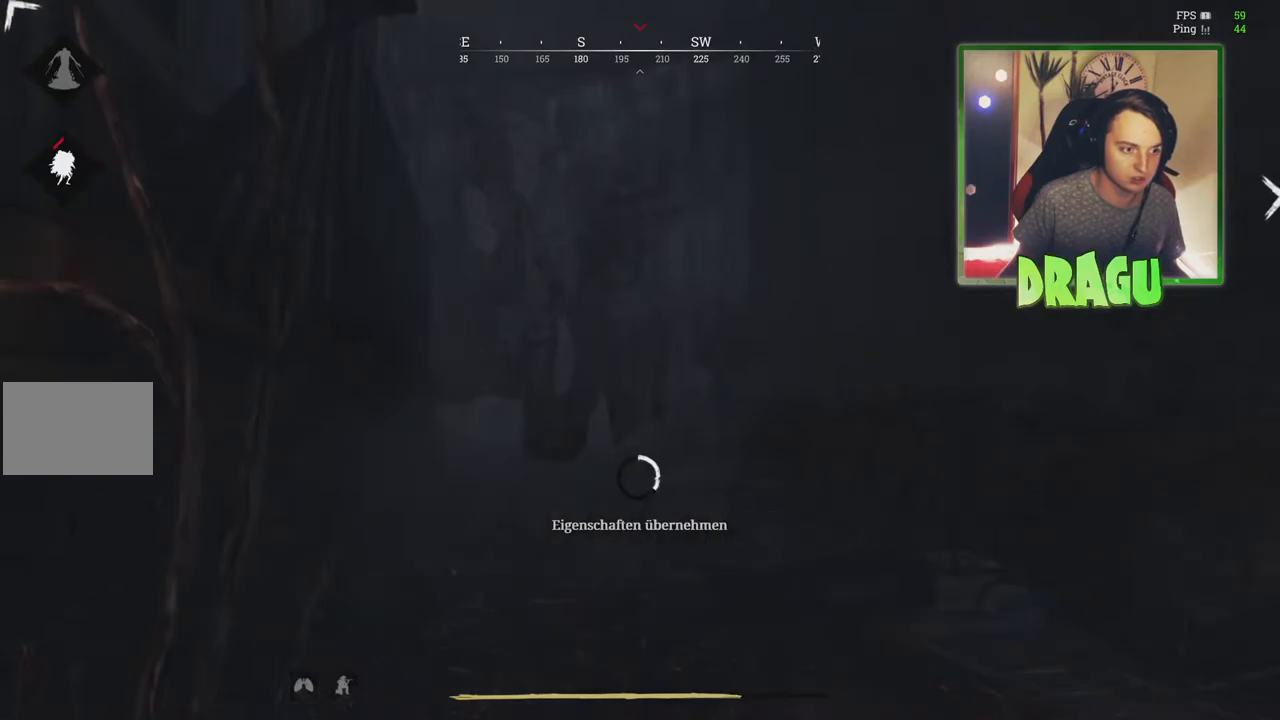
{"keys": ["f"], "mouse": [], "events": []}
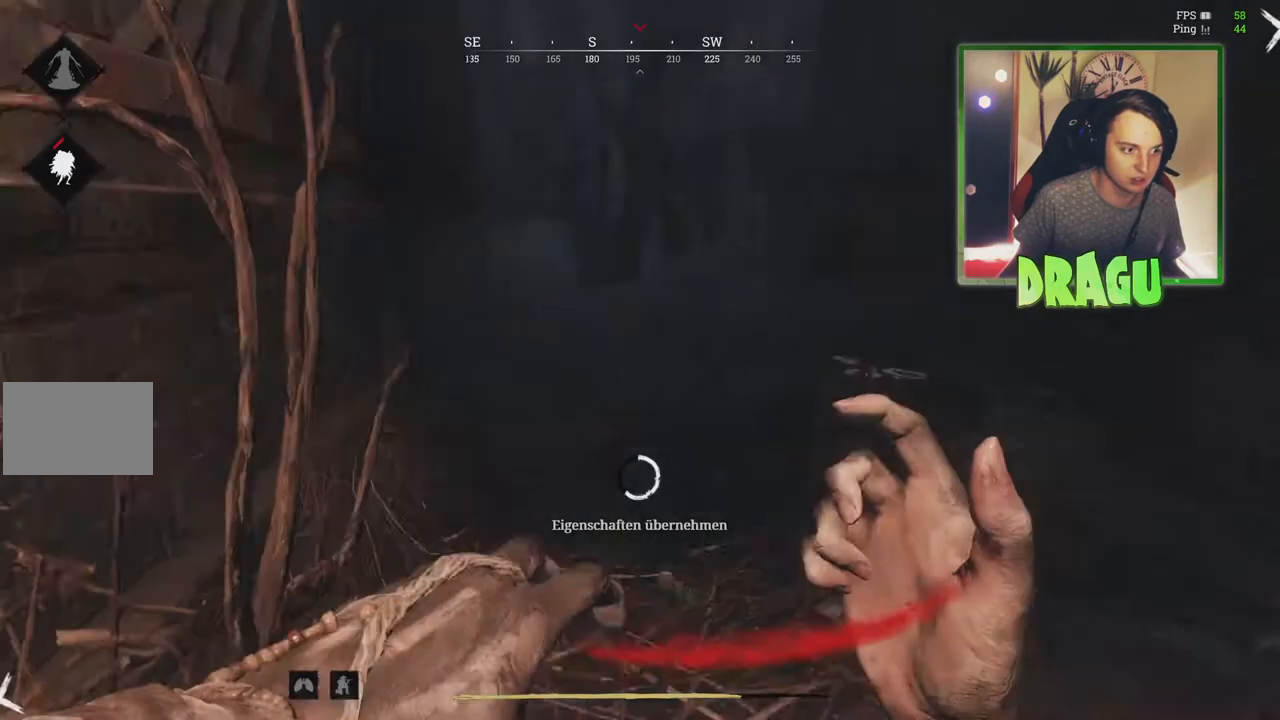
{"keys": ["w"], "mouse": ["left"], "events": [[150, "mouse_left", "down"], [150, "w", "down"], [167, "f", "up"], [284, "mouse_left", "up"], [484, "mouse_left", "down"]]}
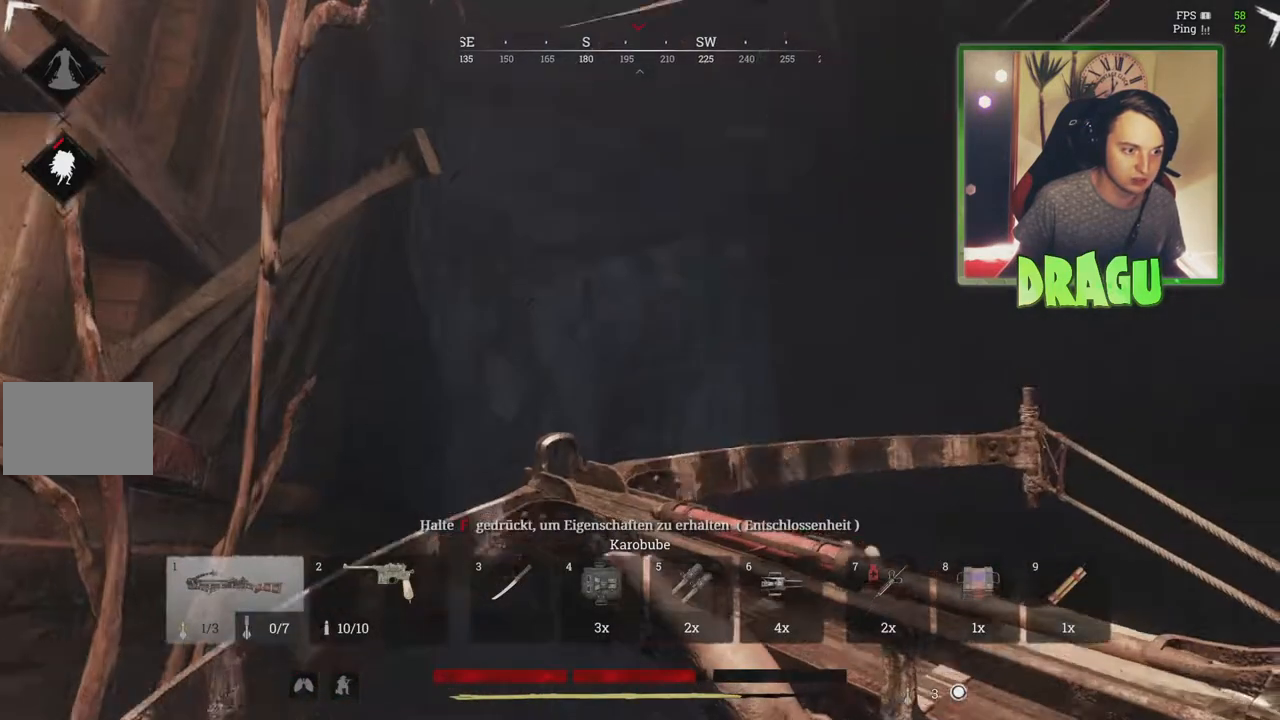
{"keys": ["d", "w"], "mouse": [], "events": [[34, "d", "down"], [84, "mouse_left", "up"], [167, "mouse_left", "down"], [334, "mouse_left", "up"], [351, "mouse_left", "down"], [484, "mouse_left", "up"]]}
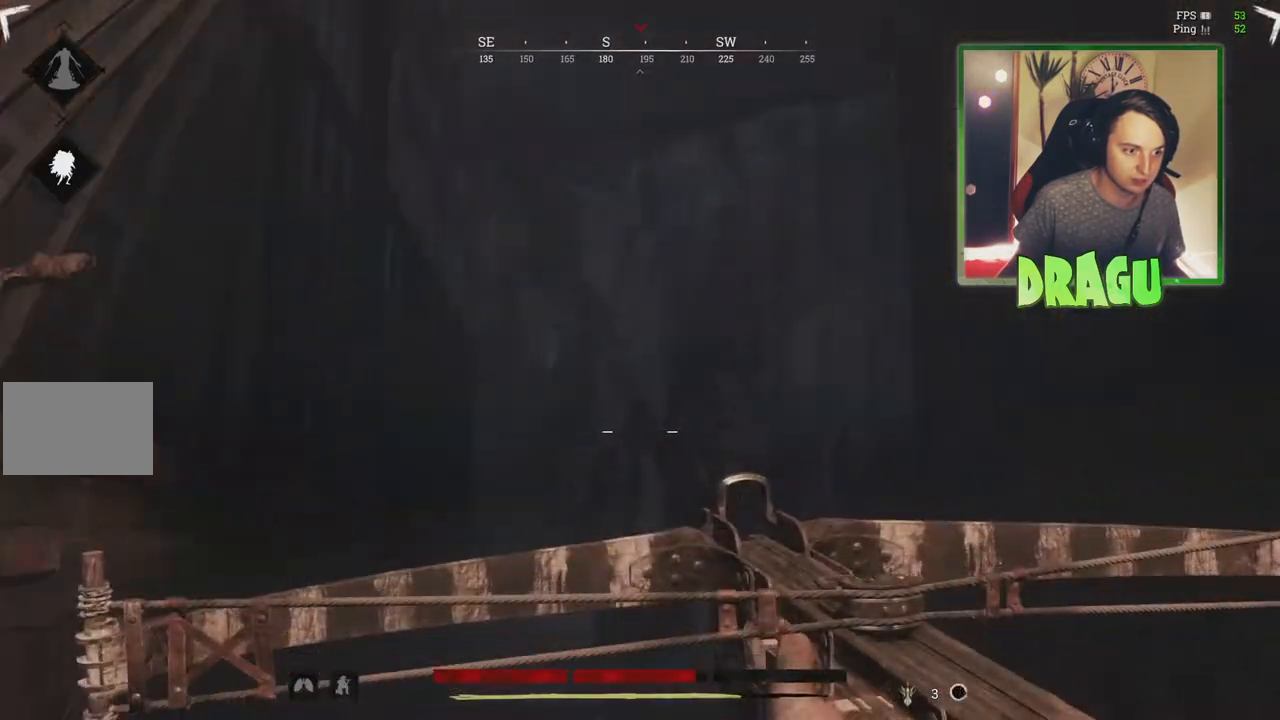
{"keys": ["shift", "w"], "mouse": [], "events": [[33, "shift", "down"], [467, "d", "up"]]}